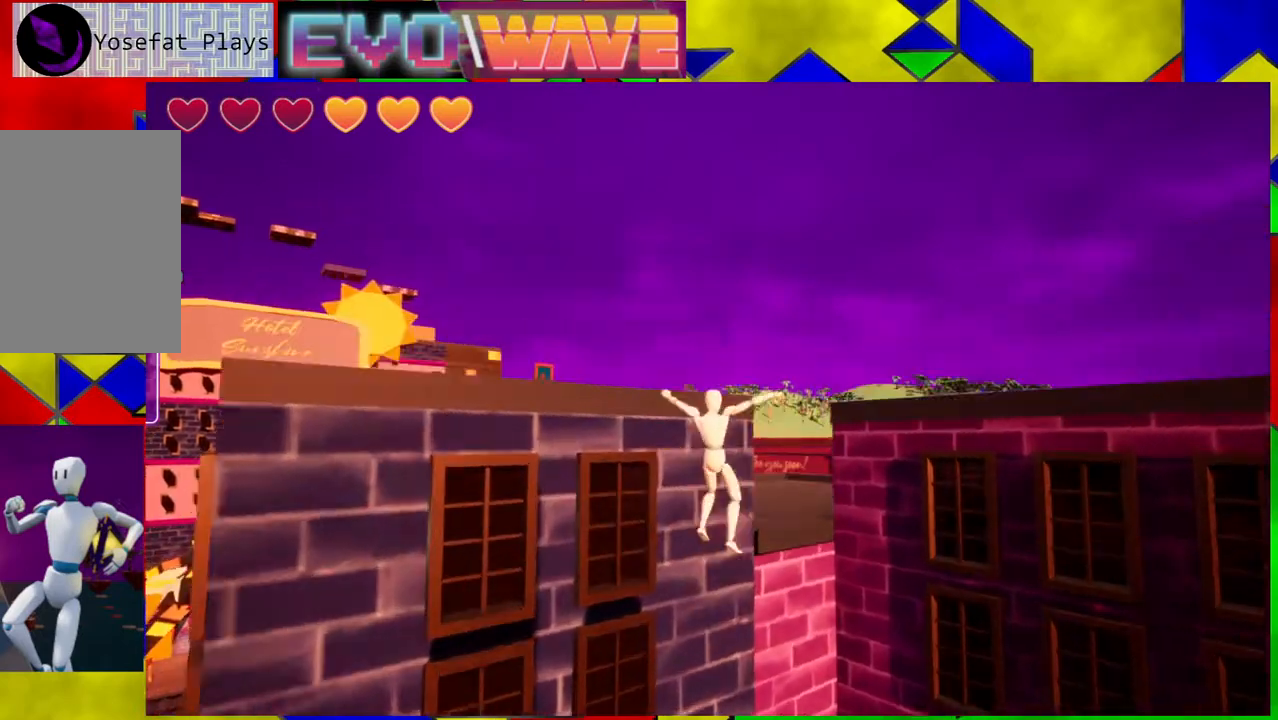
Gameplay with a controller (Nintendo layout); each line is a JSON object with the inputs held at the frame after it. "events" lists button and stick changes between this image and that frame as [ms after this image, input, new state], when the widget could be followed in between. Not read: L3 R3.
{"buttons": [], "left_stick": "up-left", "right_stick": "center", "events": [[300, "left_stick", "up-left"], [450, "B", "up"]]}
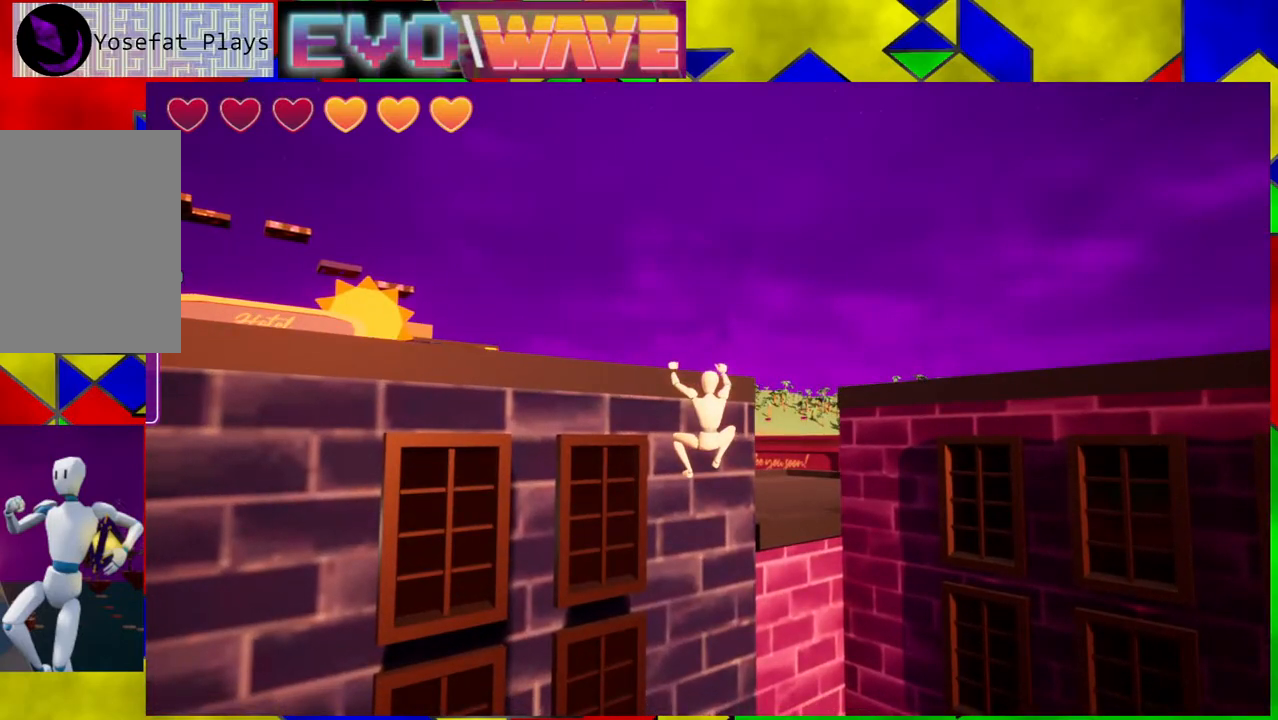
{"buttons": [], "left_stick": "left", "right_stick": "right", "events": [[33, "B", "down"], [183, "B", "up"], [400, "right_stick", "down-right"], [450, "left_stick", "left"], [450, "right_stick", "right"]]}
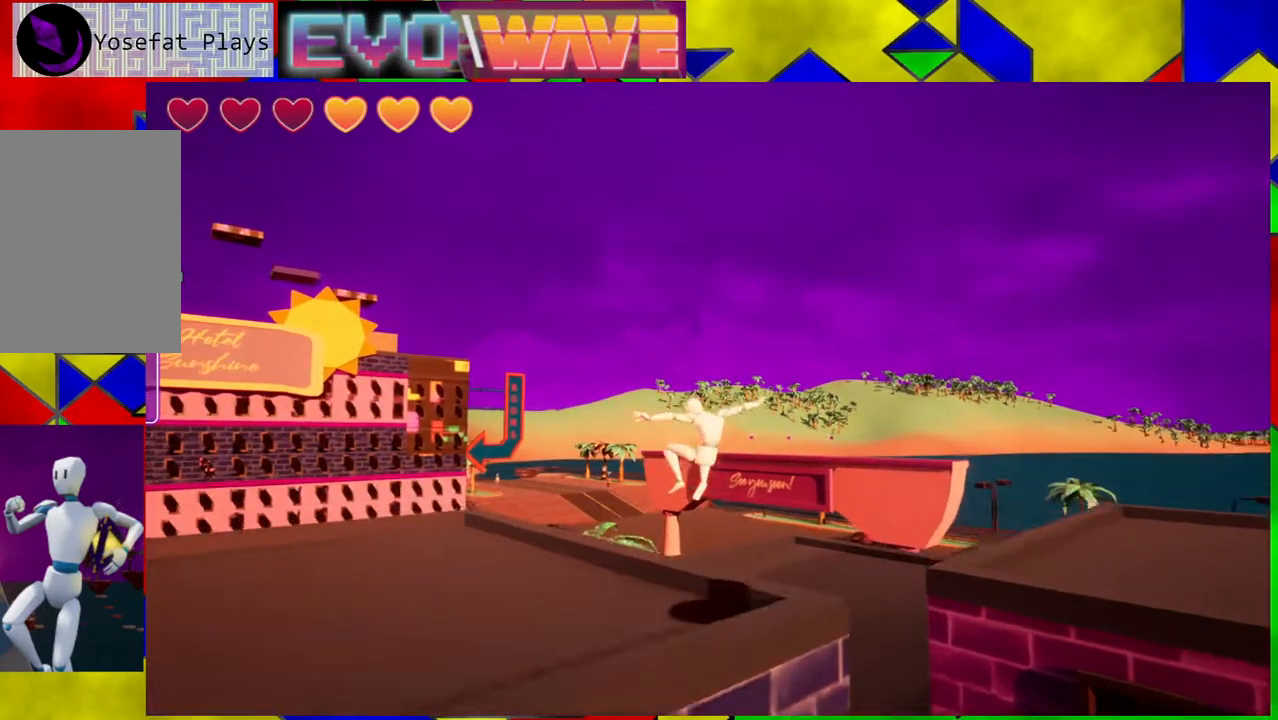
{"buttons": [], "left_stick": "center", "right_stick": "right", "events": [[350, "left_stick", "center"]]}
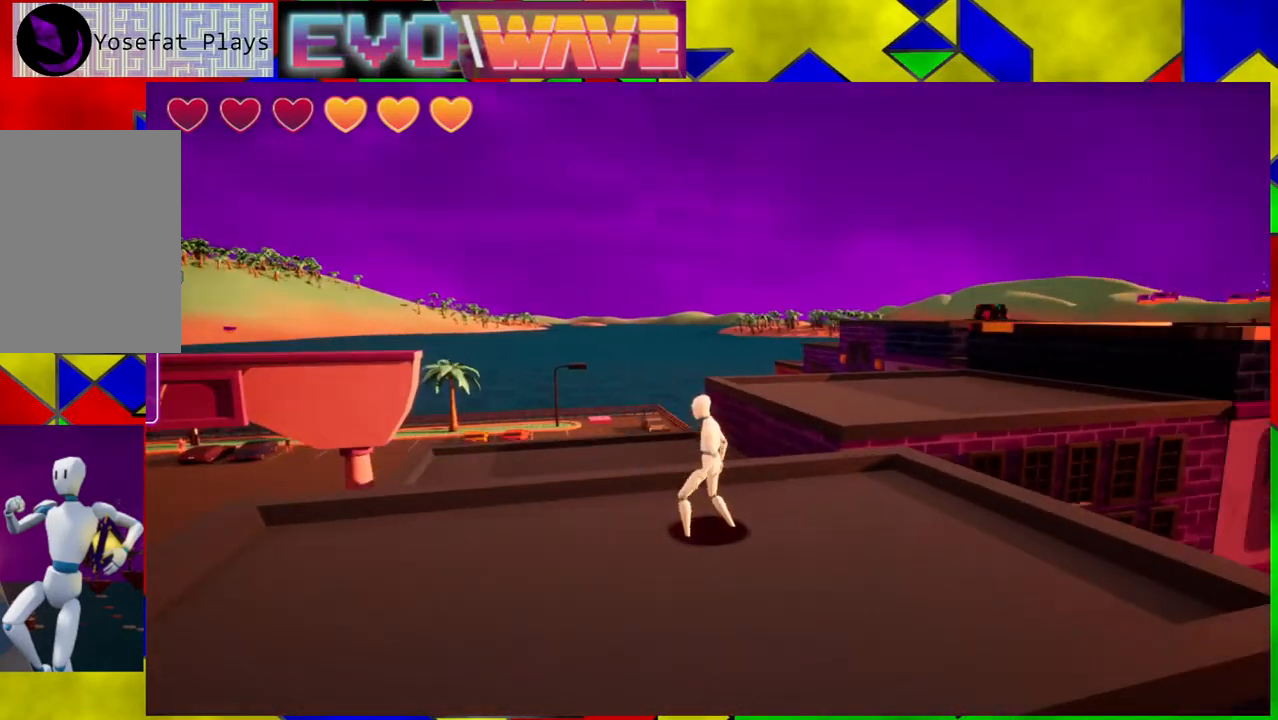
{"buttons": [], "left_stick": "center", "right_stick": "center", "events": [[467, "right_stick", "center"]]}
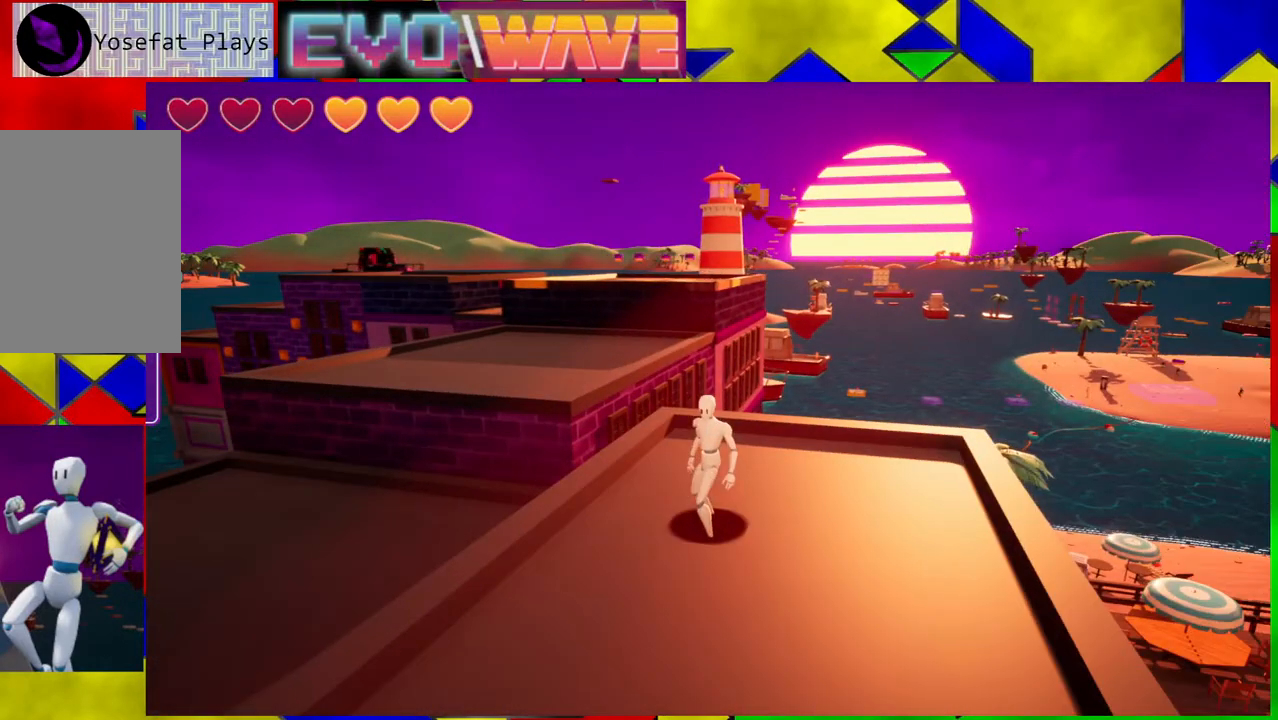
{"buttons": [], "left_stick": "up-left", "right_stick": "down-left", "events": [[267, "left_stick", "up-left"], [483, "right_stick", "down-left"]]}
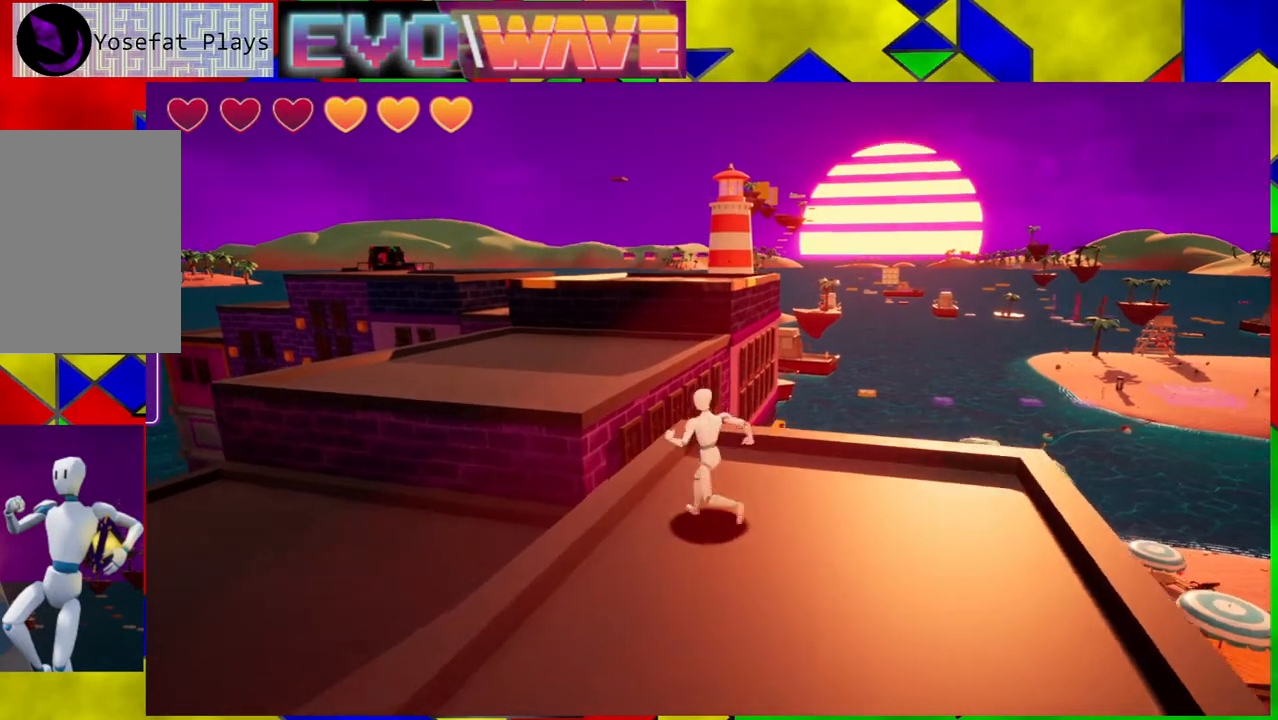
{"buttons": ["B"], "left_stick": "up-left", "right_stick": "center", "events": [[83, "right_stick", "center"], [183, "B", "down"]]}
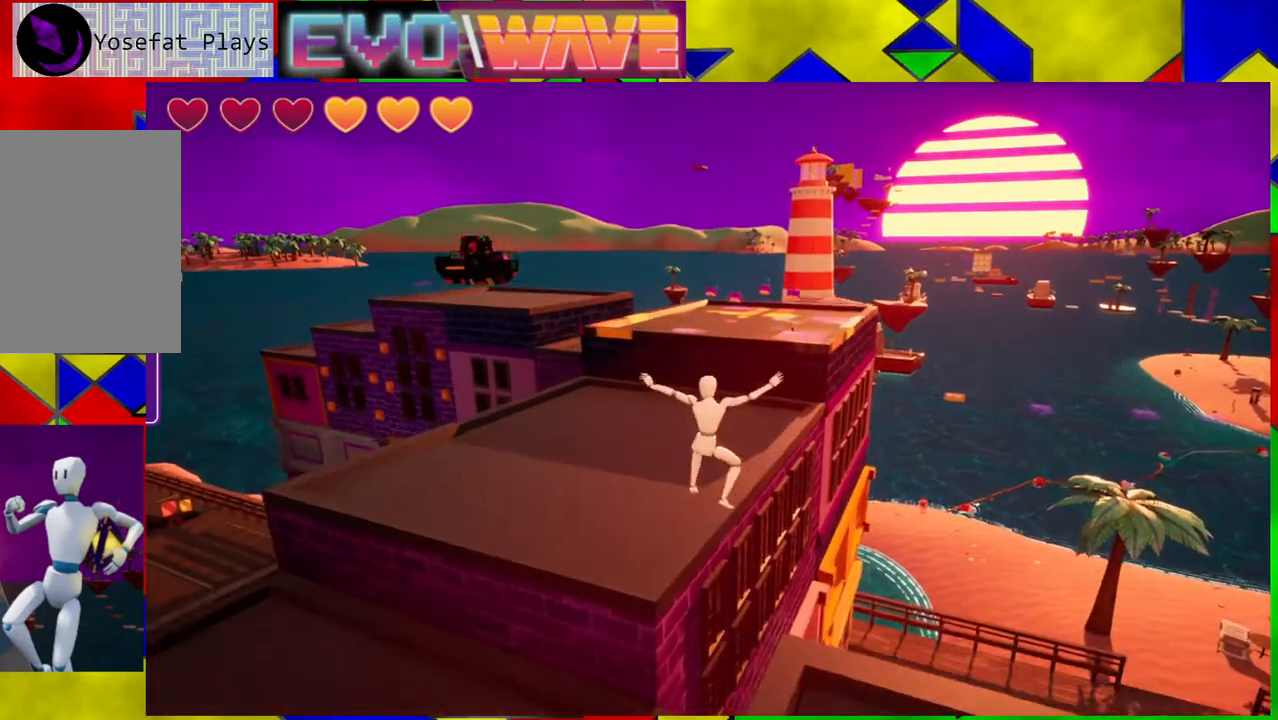
{"buttons": ["B"], "left_stick": "up-left", "right_stick": "center", "events": [[33, "B", "up"], [450, "B", "down"]]}
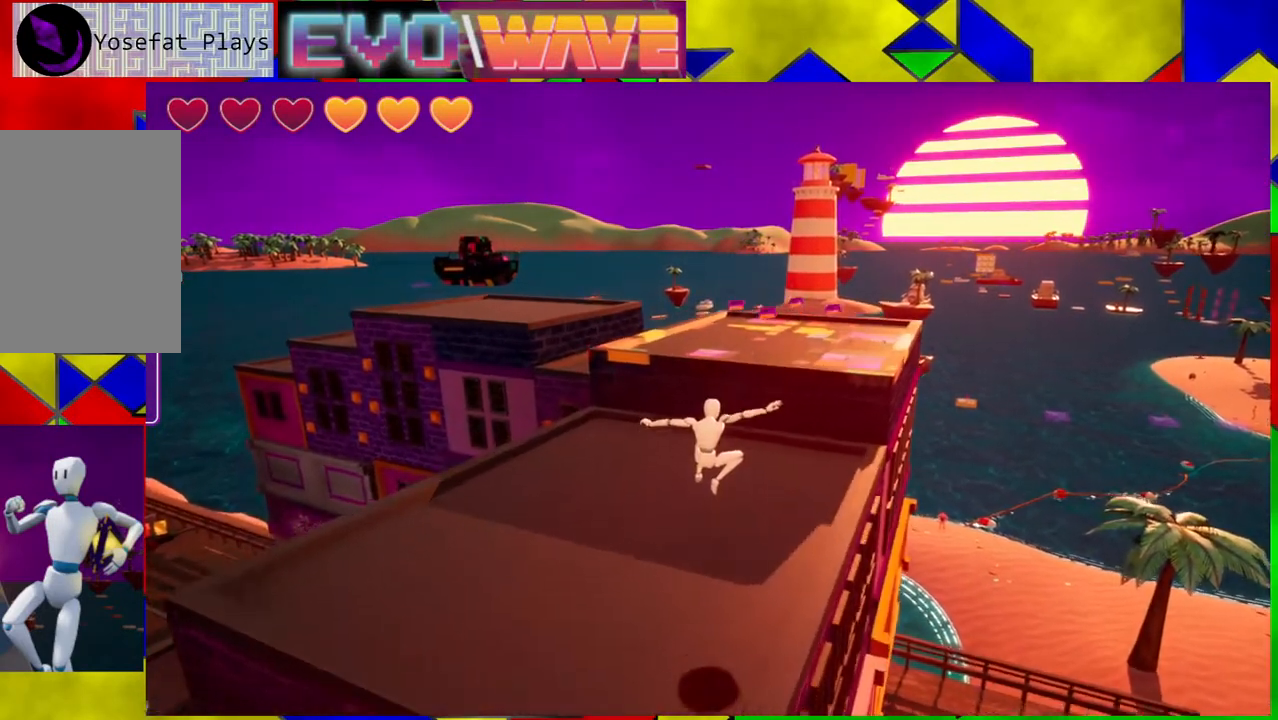
{"buttons": [], "left_stick": "up", "right_stick": "down-right", "events": [[83, "B", "up"], [167, "left_stick", "up"], [367, "right_stick", "down"], [433, "right_stick", "down-right"]]}
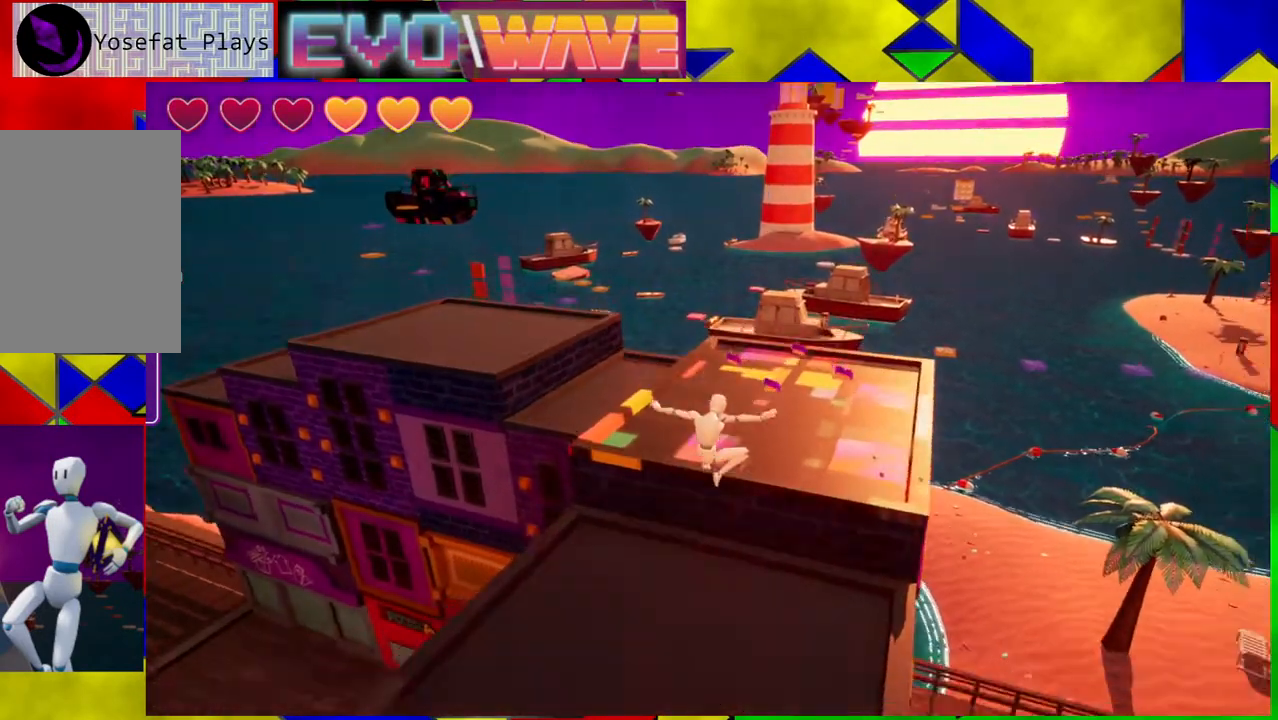
{"buttons": [], "left_stick": "up", "right_stick": "center", "events": [[133, "right_stick", "center"]]}
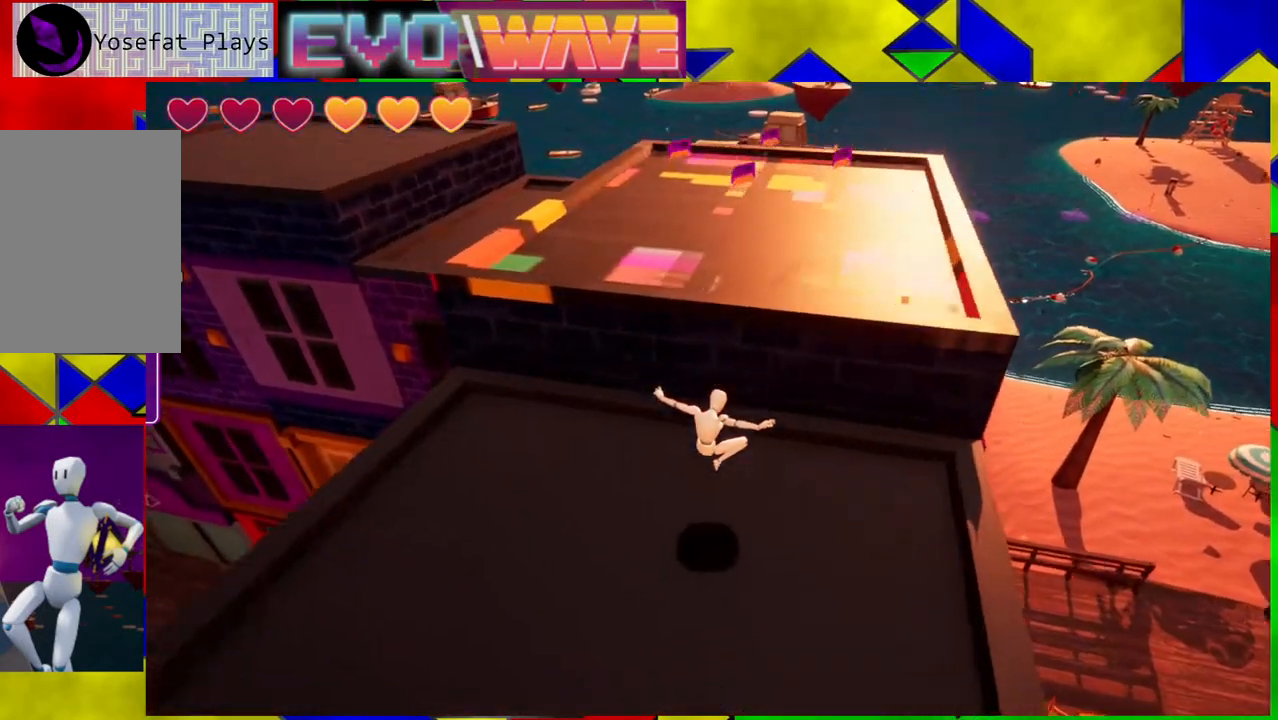
{"buttons": [], "left_stick": "up", "right_stick": "center", "events": [[100, "B", "down"], [267, "B", "up"]]}
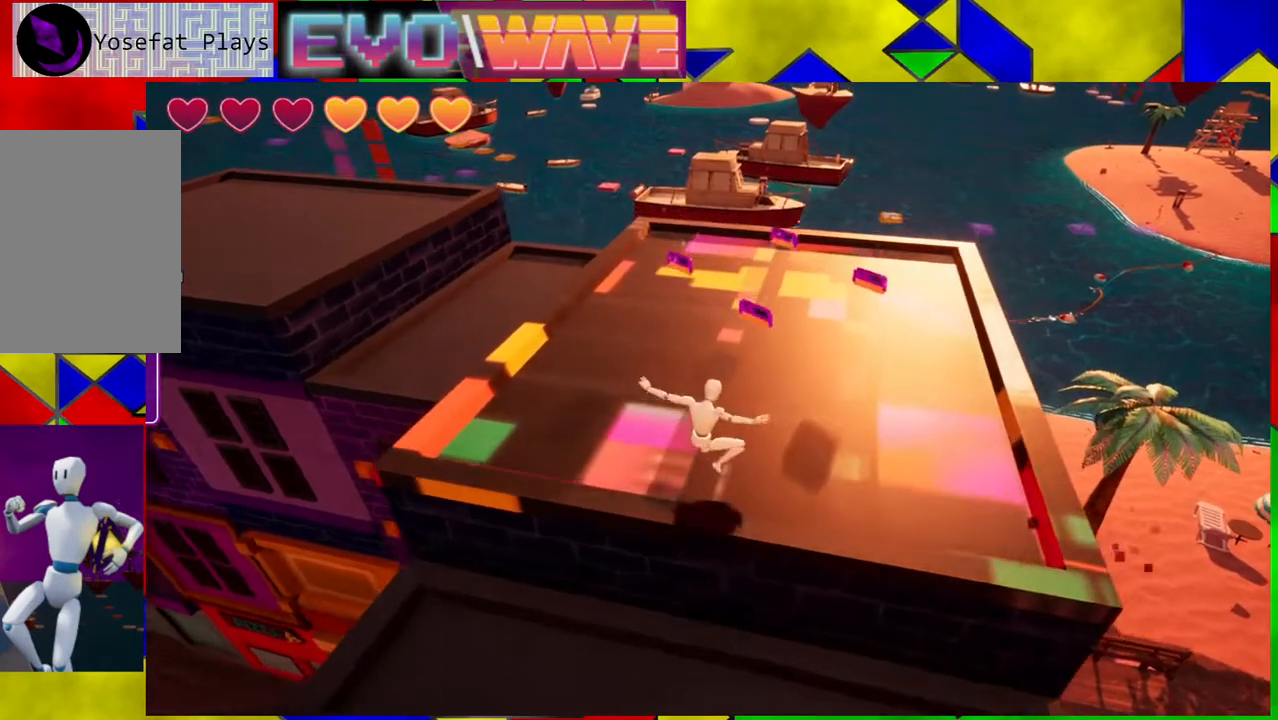
{"buttons": [], "left_stick": "up-right", "right_stick": "center", "events": [[200, "left_stick", "up-right"]]}
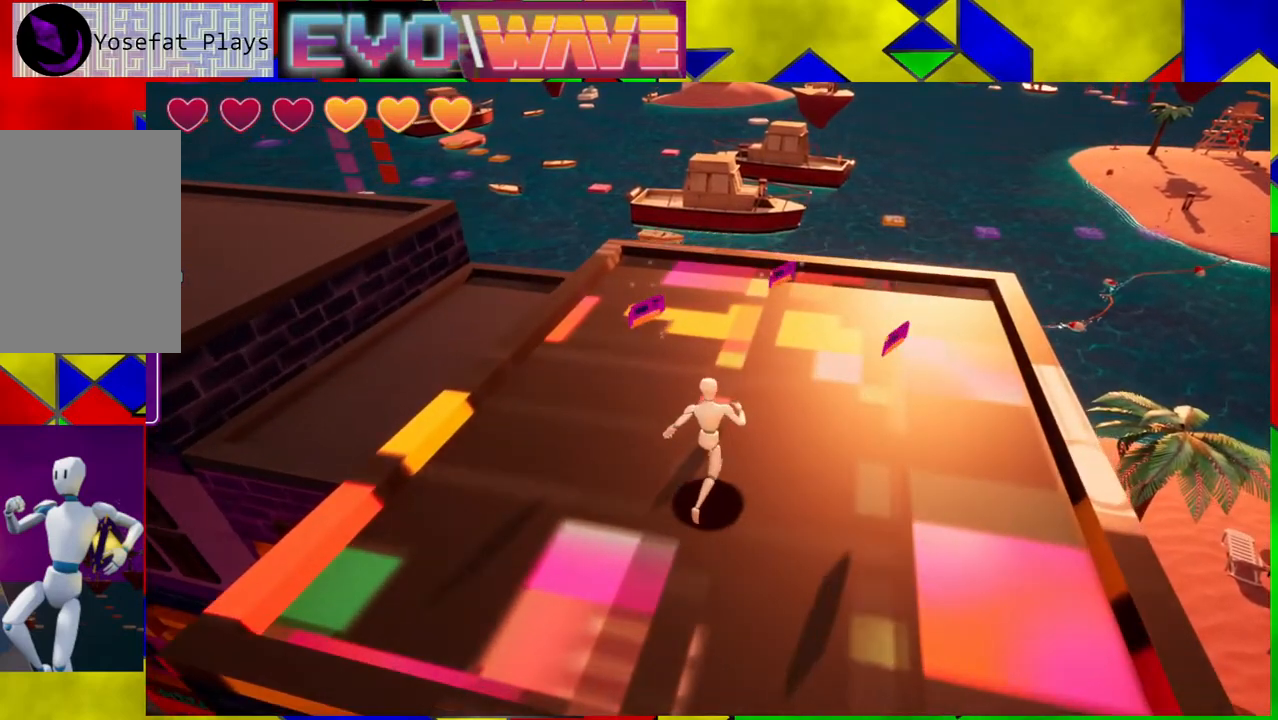
{"buttons": [], "left_stick": "right", "right_stick": "center", "events": [[267, "left_stick", "right"]]}
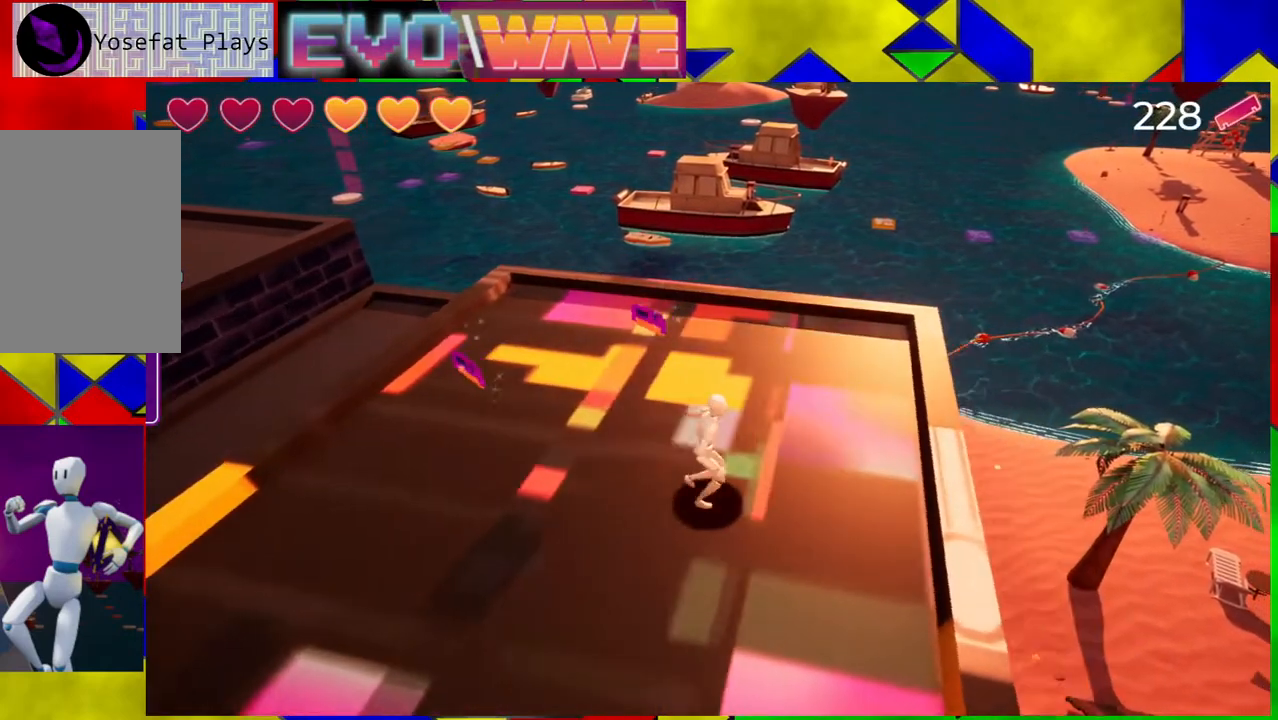
{"buttons": [], "left_stick": "up-left", "right_stick": "left", "events": [[83, "left_stick", "up"], [167, "right_stick", "left"], [433, "left_stick", "up-left"]]}
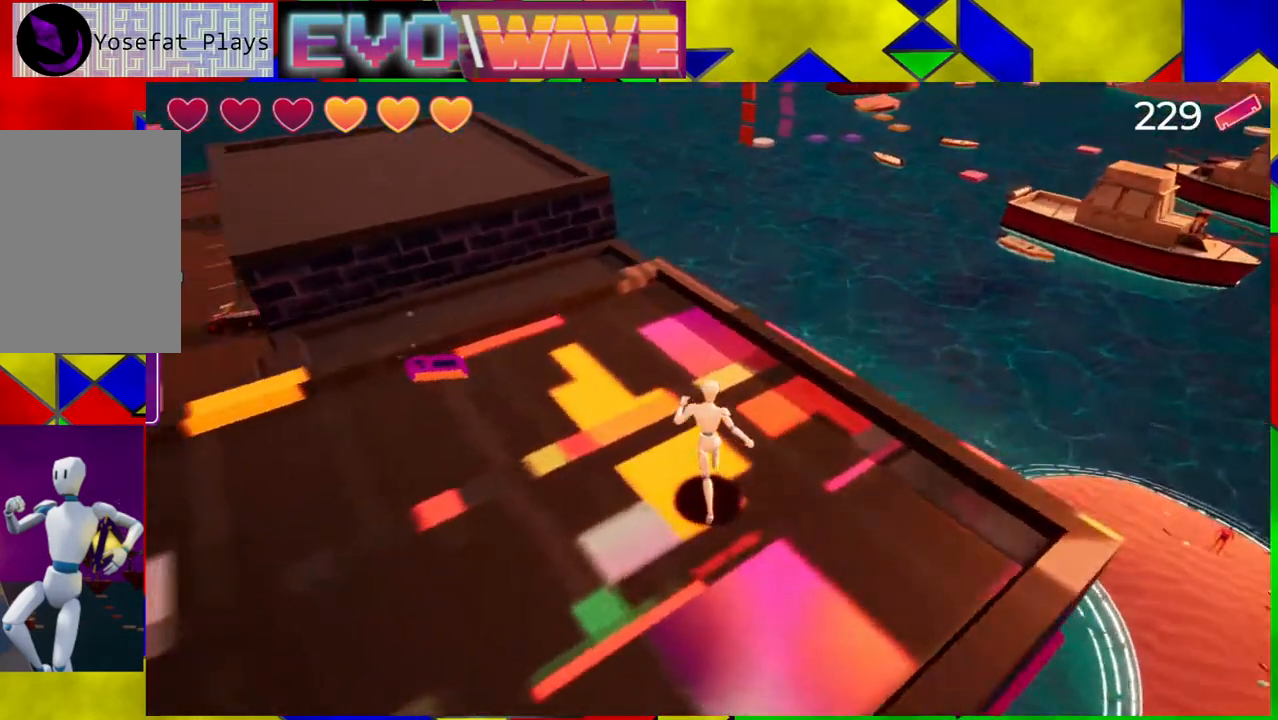
{"buttons": [], "left_stick": "up-right", "right_stick": "center", "events": [[367, "right_stick", "center"], [483, "left_stick", "up-right"]]}
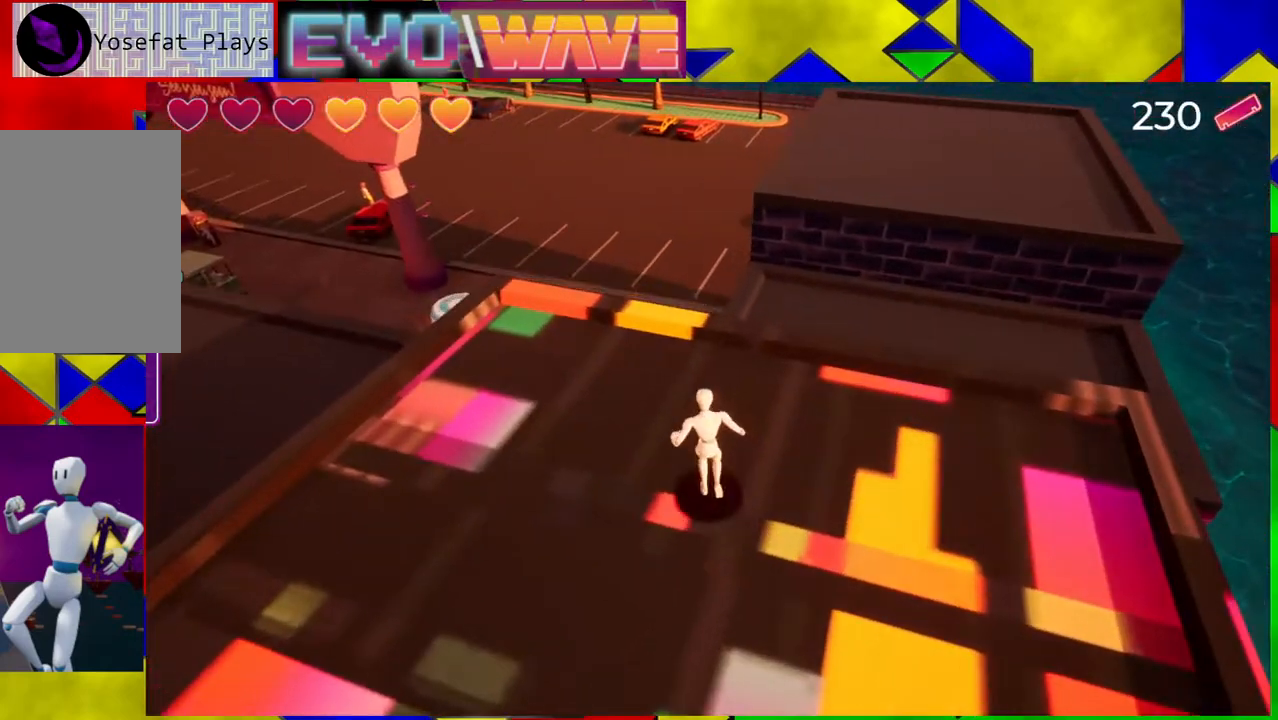
{"buttons": [], "left_stick": "right", "right_stick": "left", "events": [[133, "left_stick", "right"], [367, "right_stick", "left"]]}
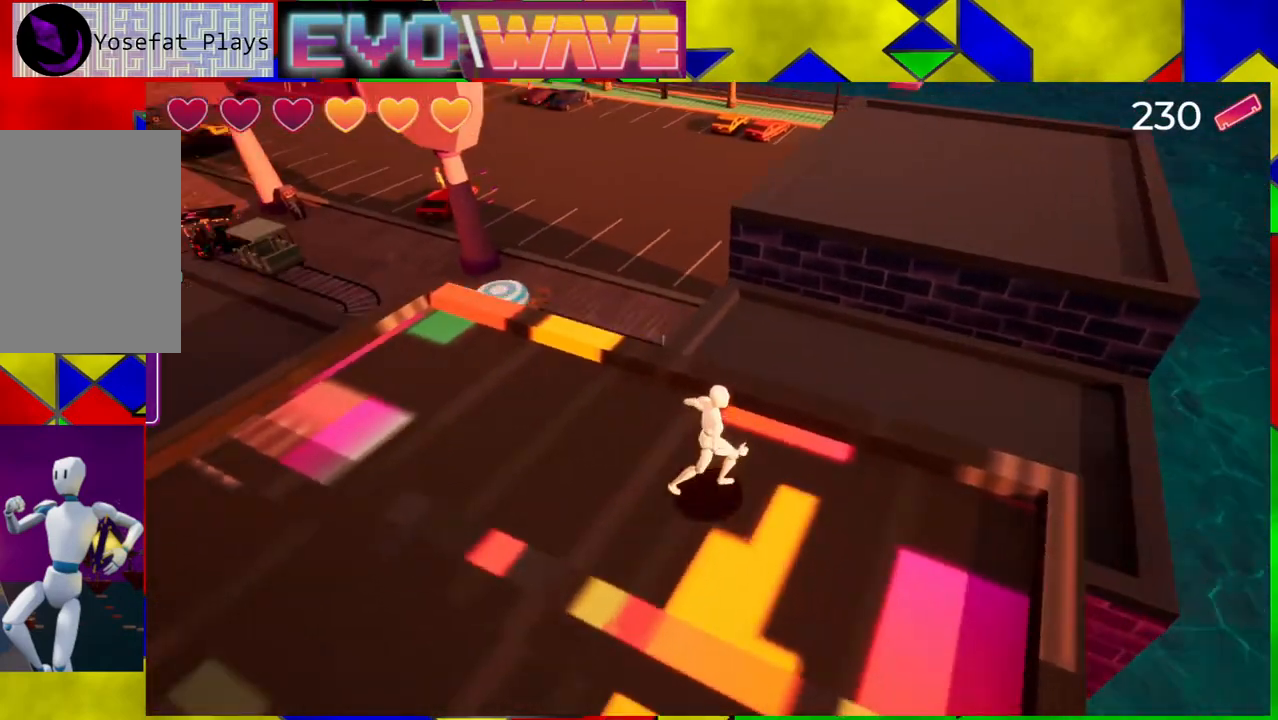
{"buttons": [], "left_stick": "center", "right_stick": "center", "events": [[183, "right_stick", "down-left"], [250, "left_stick", "center"], [367, "right_stick", "center"]]}
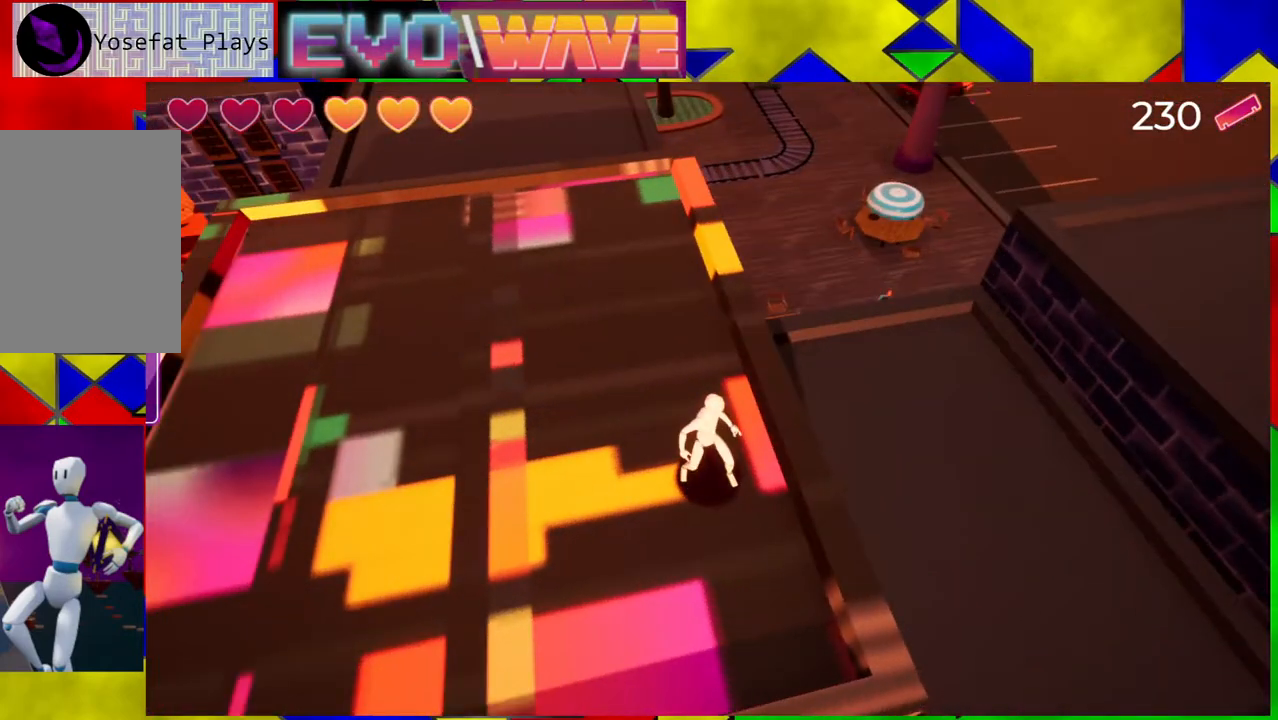
{"buttons": [], "left_stick": "center", "right_stick": "right", "events": [[217, "right_stick", "right"]]}
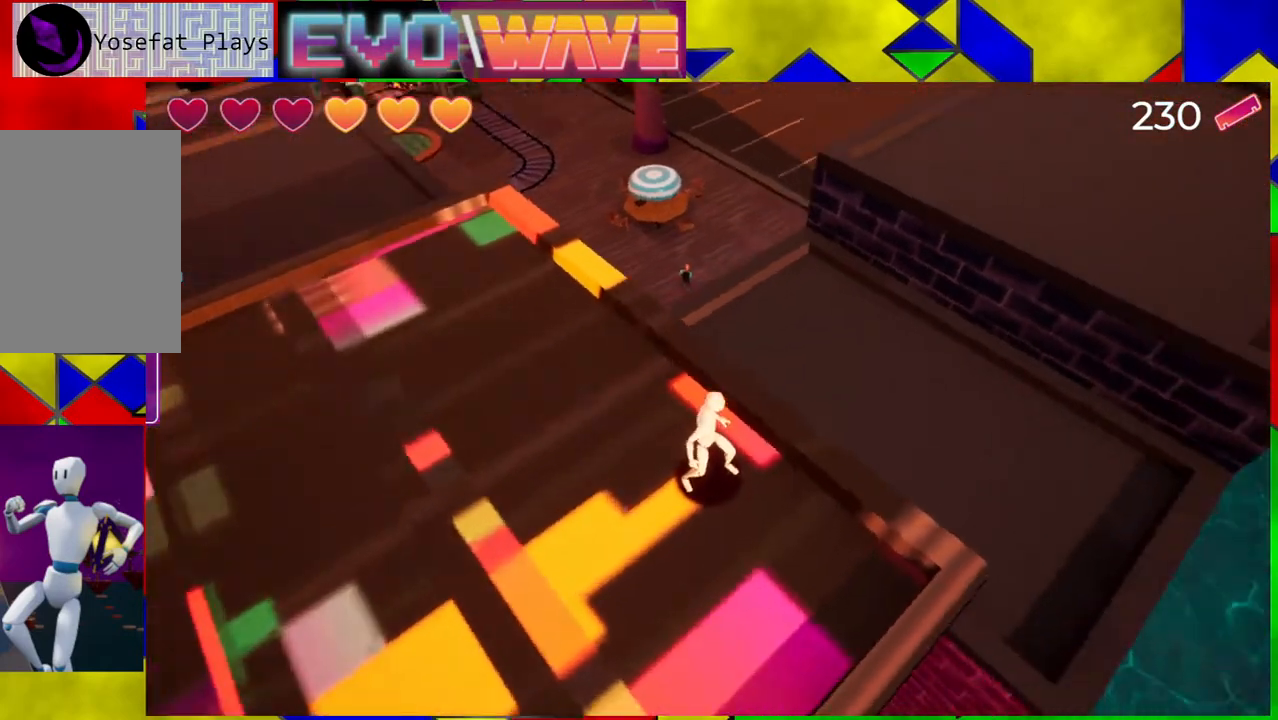
{"buttons": ["B"], "left_stick": "up", "right_stick": "center", "events": [[17, "left_stick", "up"], [200, "right_stick", "center"], [283, "B", "down"]]}
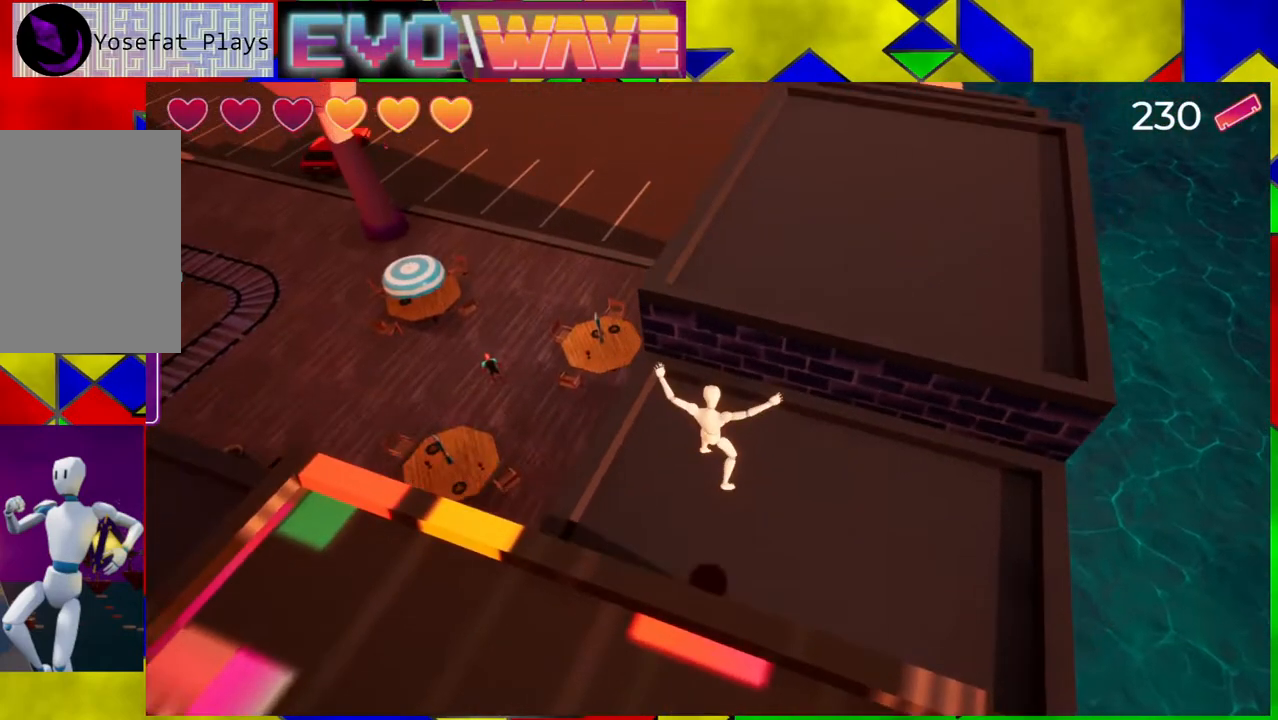
{"buttons": ["B"], "left_stick": "up-right", "right_stick": "center", "events": [[33, "left_stick", "up-right"], [83, "B", "up"], [417, "B", "down"]]}
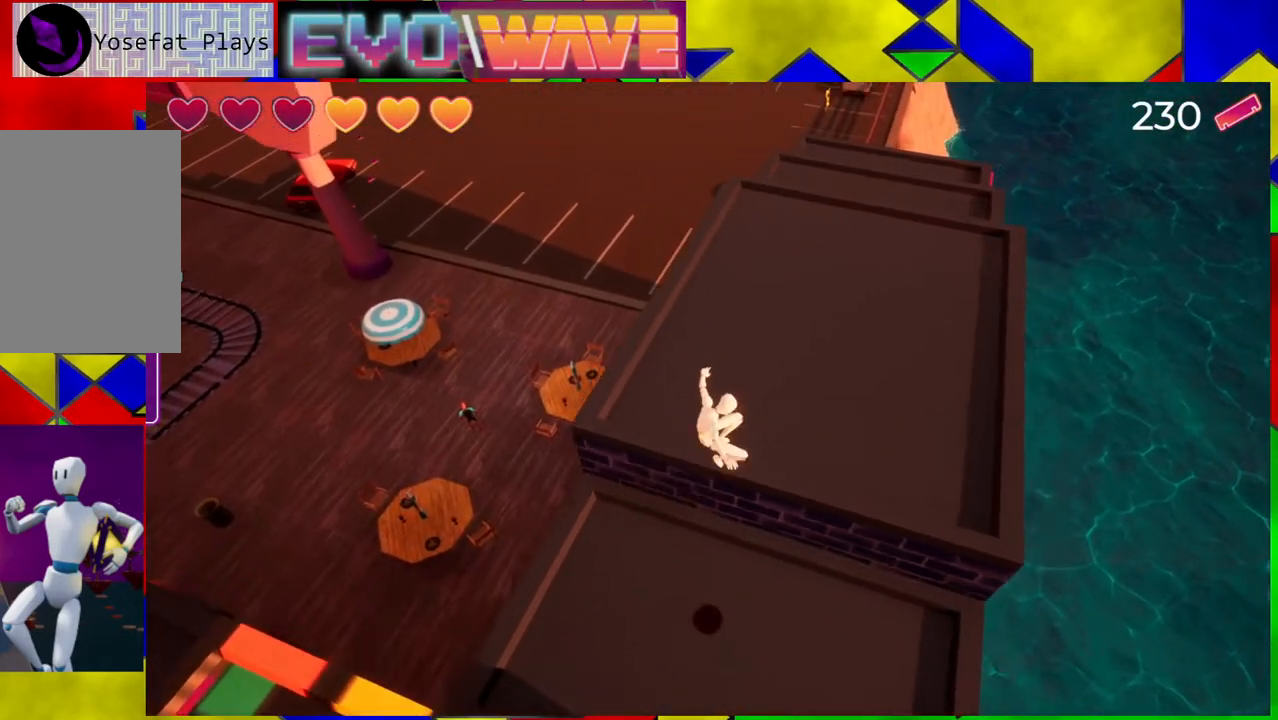
{"buttons": [], "left_stick": "up", "right_stick": "center", "events": [[133, "B", "up"], [233, "left_stick", "up"]]}
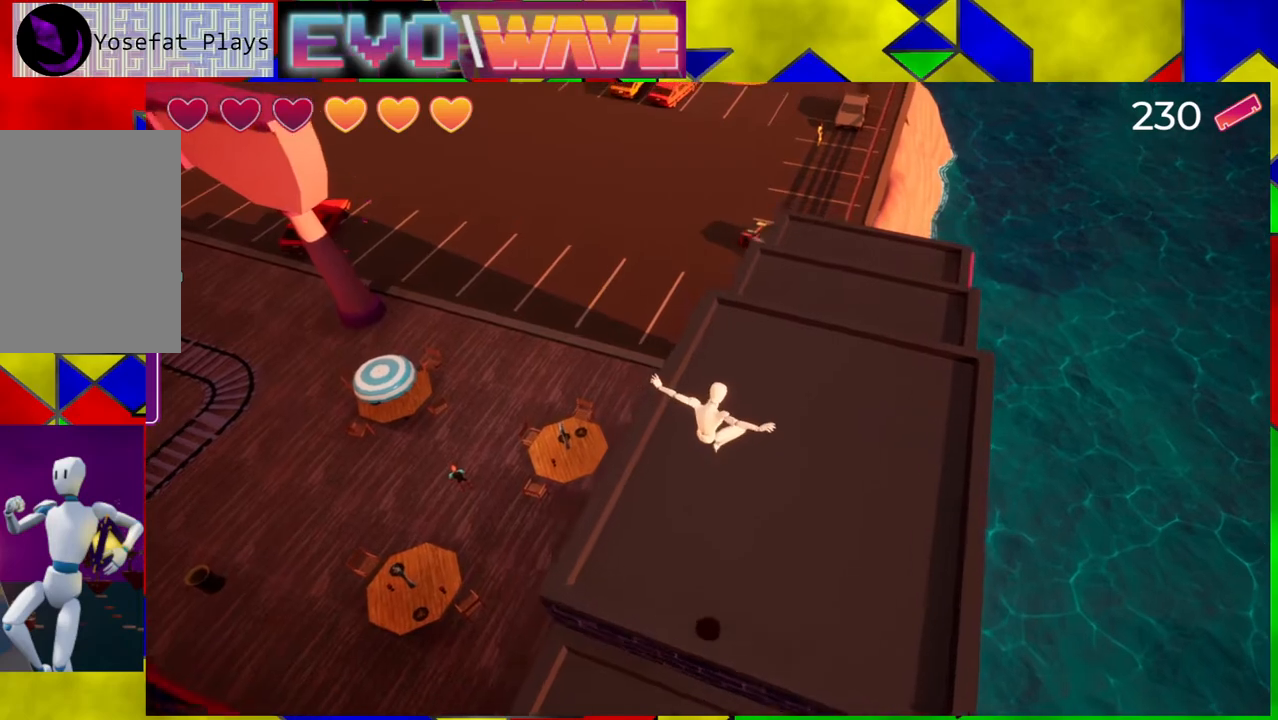
{"buttons": [], "left_stick": "up-right", "right_stick": "center", "events": [[100, "left_stick", "up-right"], [100, "right_stick", "up"], [300, "right_stick", "center"]]}
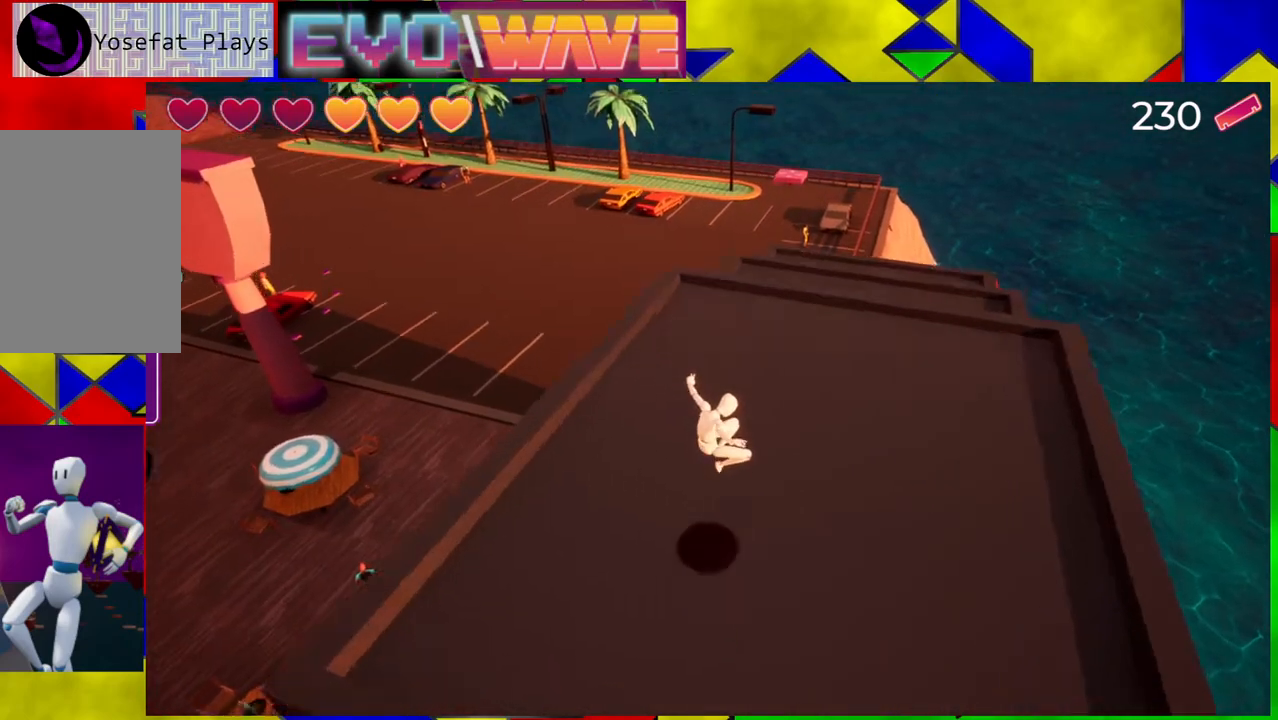
{"buttons": [], "left_stick": "up-right", "right_stick": "center", "events": []}
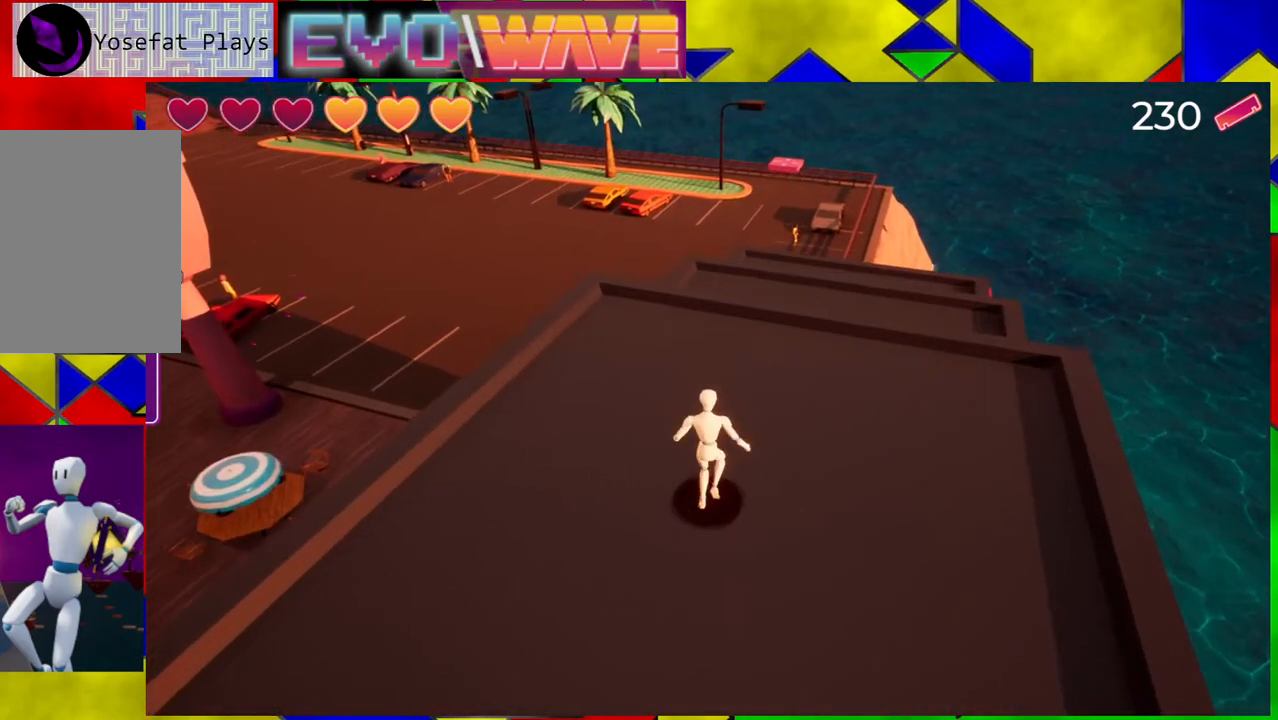
{"buttons": [], "left_stick": "up", "right_stick": "up-left", "events": [[150, "left_stick", "up"], [317, "right_stick", "up-left"]]}
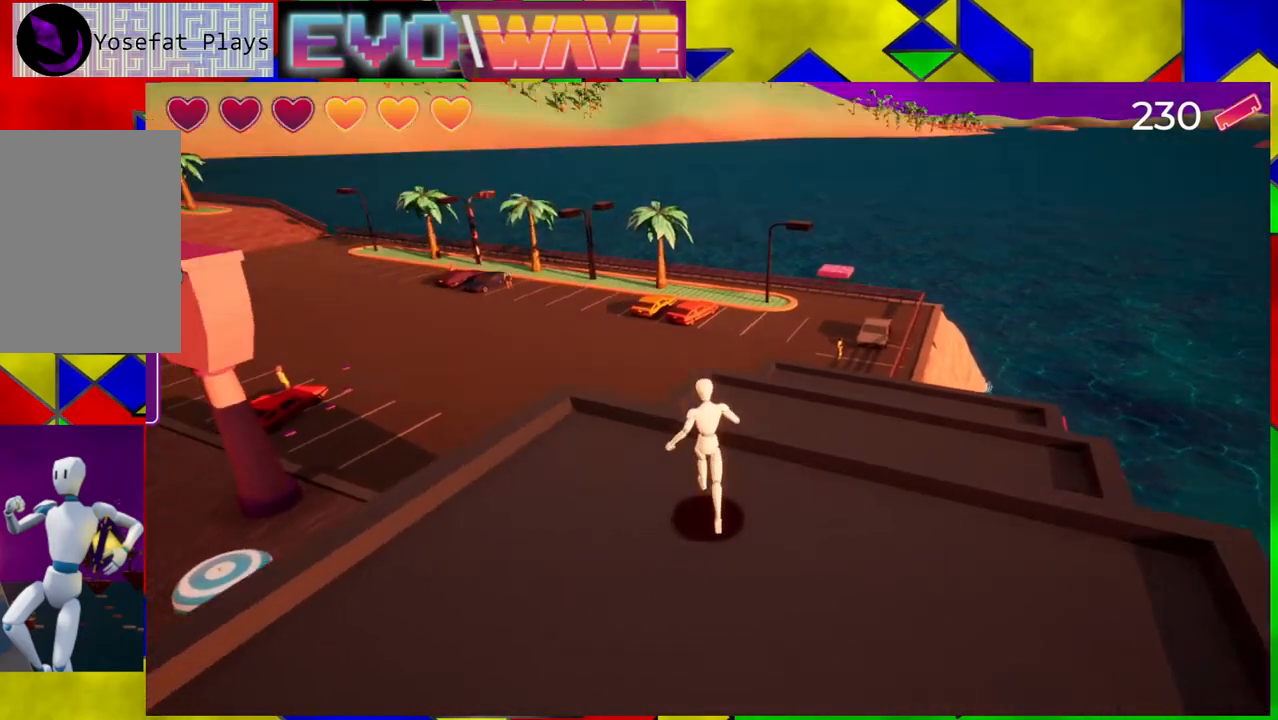
{"buttons": [], "left_stick": "center", "right_stick": "center", "events": [[83, "right_stick", "left"], [117, "left_stick", "center"], [267, "right_stick", "center"]]}
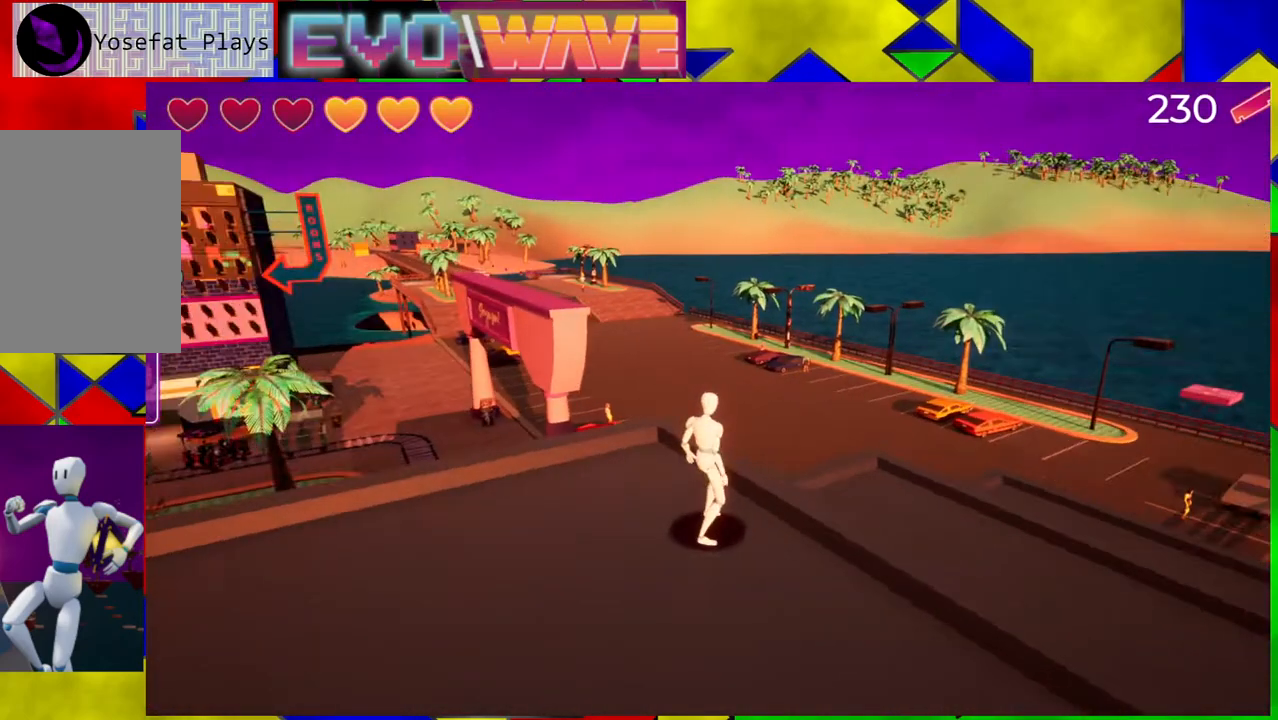
{"buttons": [], "left_stick": "center", "right_stick": "center", "events": [[100, "right_stick", "down"], [317, "right_stick", "center"]]}
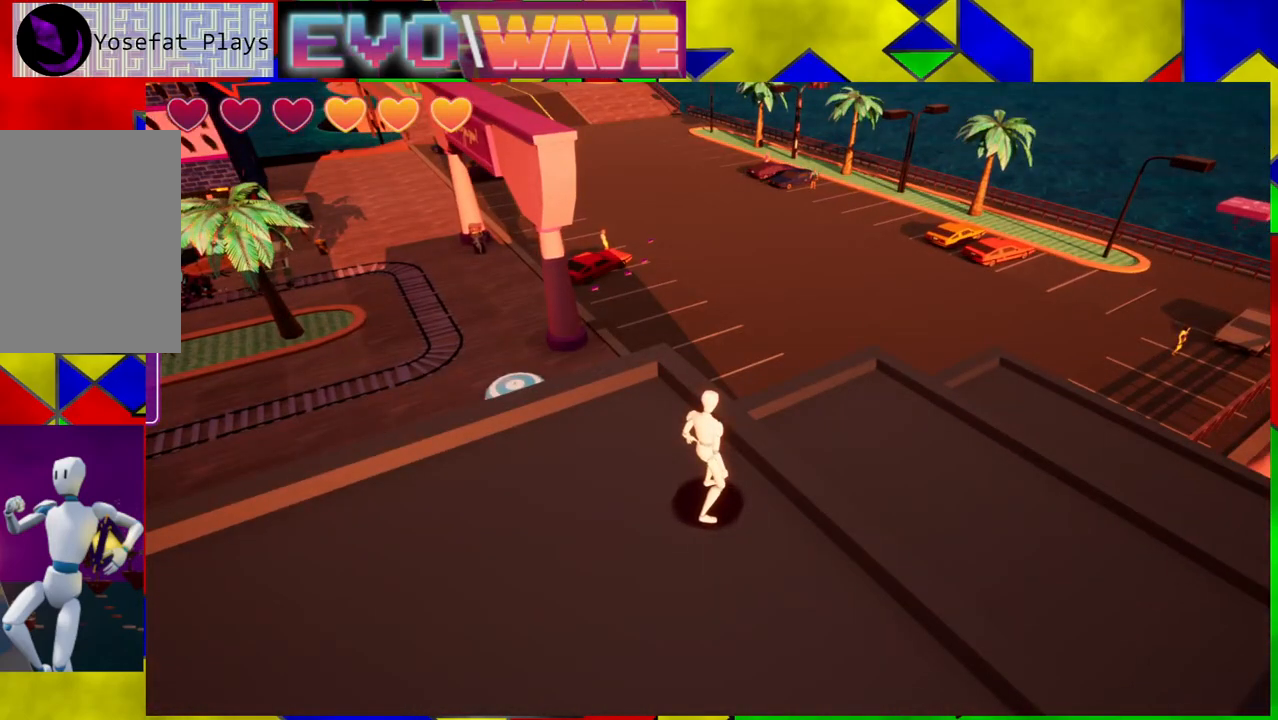
{"buttons": [], "left_stick": "center", "right_stick": "center", "events": []}
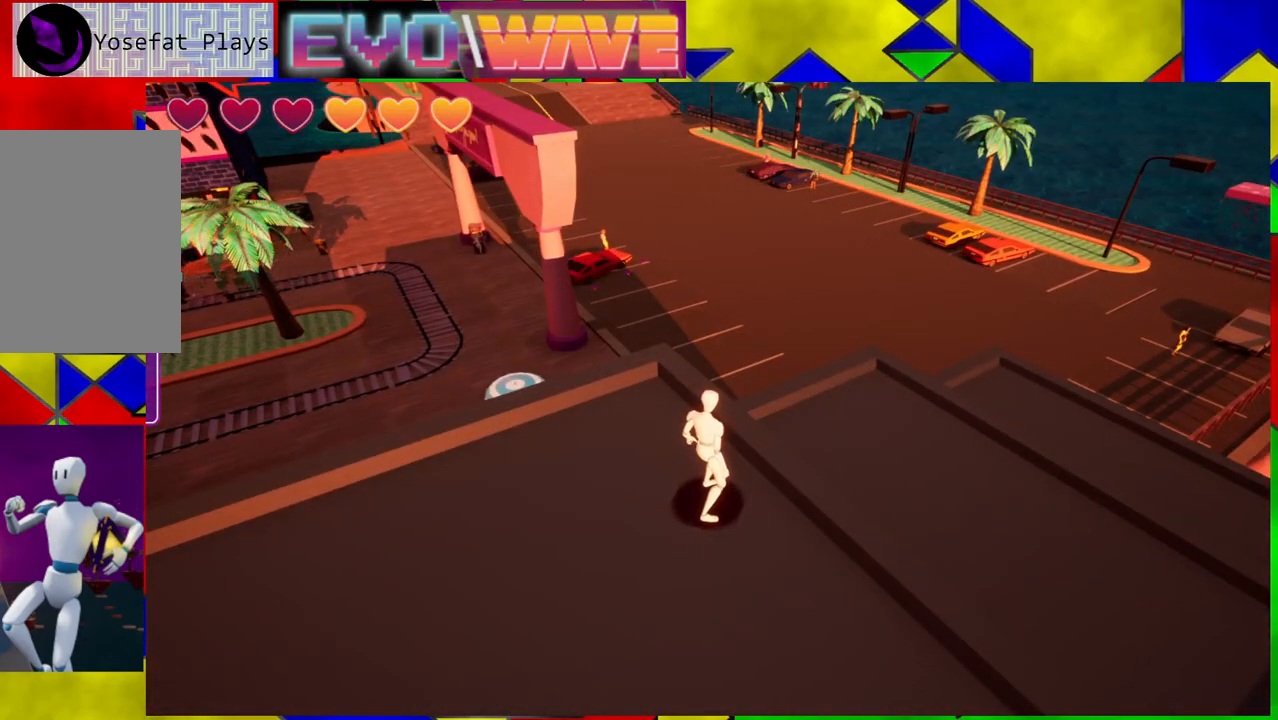
{"buttons": [], "left_stick": "center", "right_stick": "down-left", "events": [[233, "right_stick", "down-left"]]}
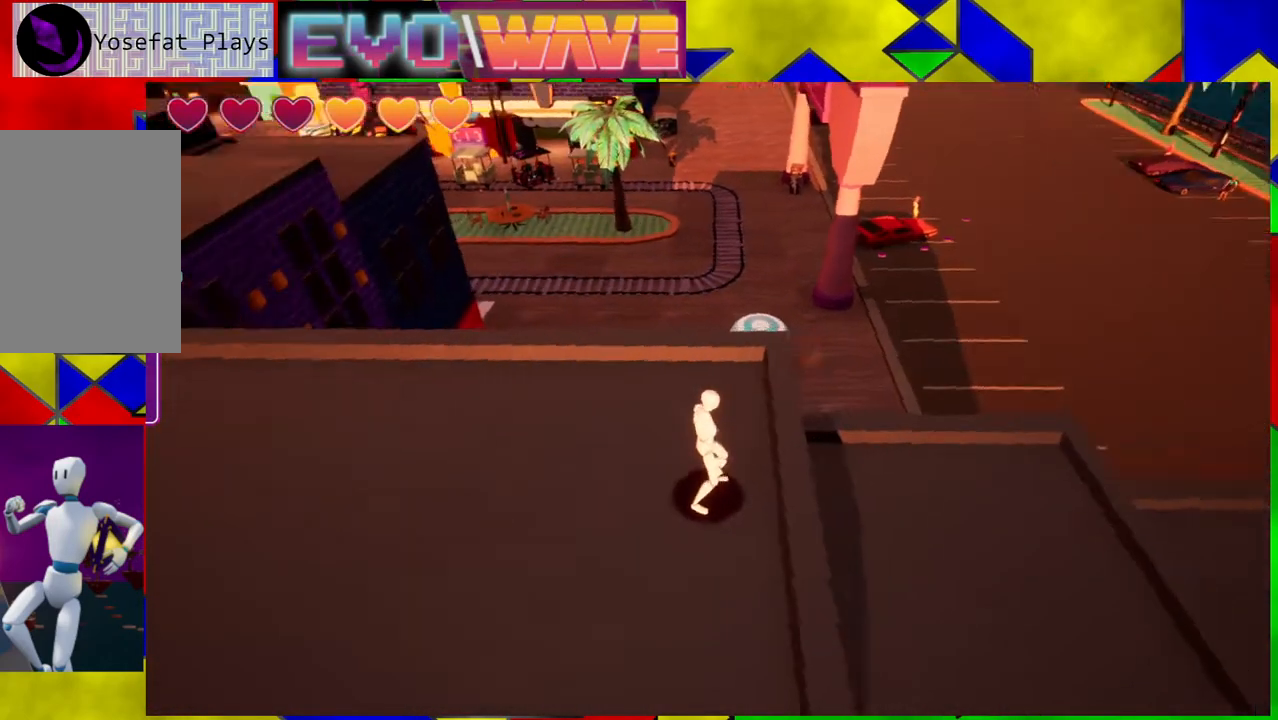
{"buttons": [], "left_stick": "center", "right_stick": "center", "events": [[167, "left_stick", "right"], [233, "right_stick", "center"], [417, "left_stick", "center"]]}
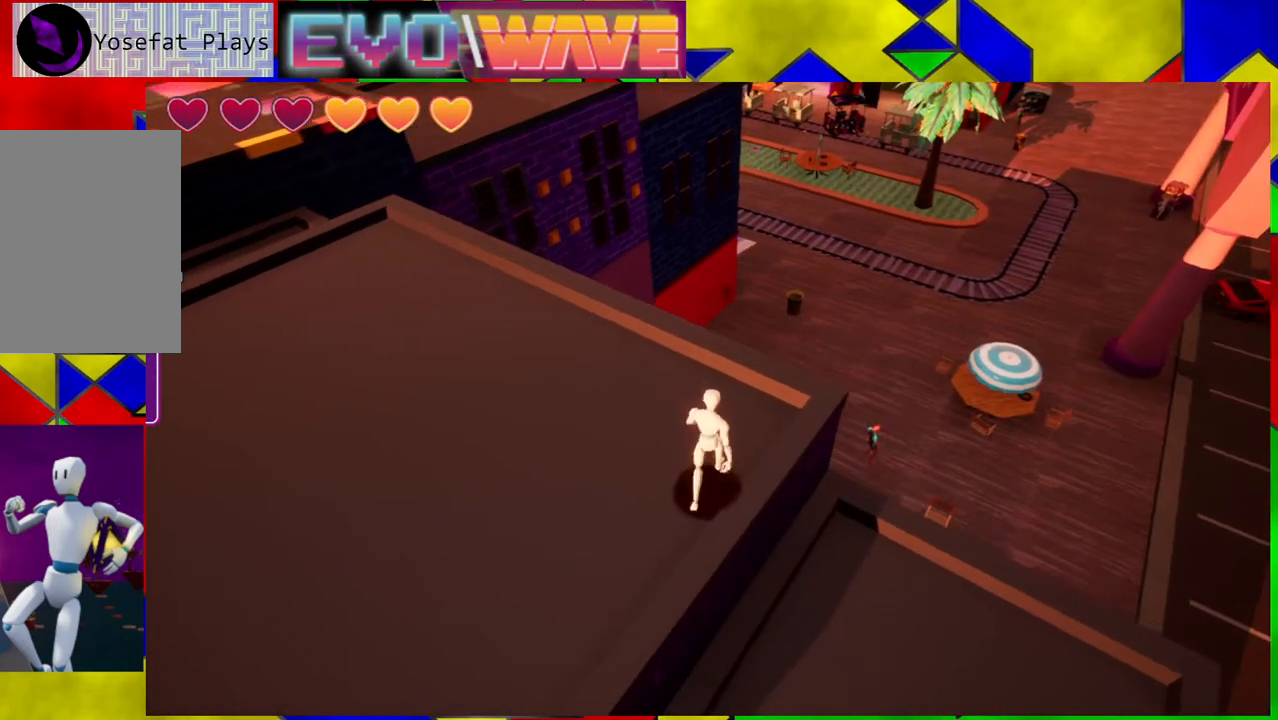
{"buttons": [], "left_stick": "up", "right_stick": "center", "events": [[133, "right_stick", "left"], [467, "right_stick", "center"], [500, "left_stick", "up"]]}
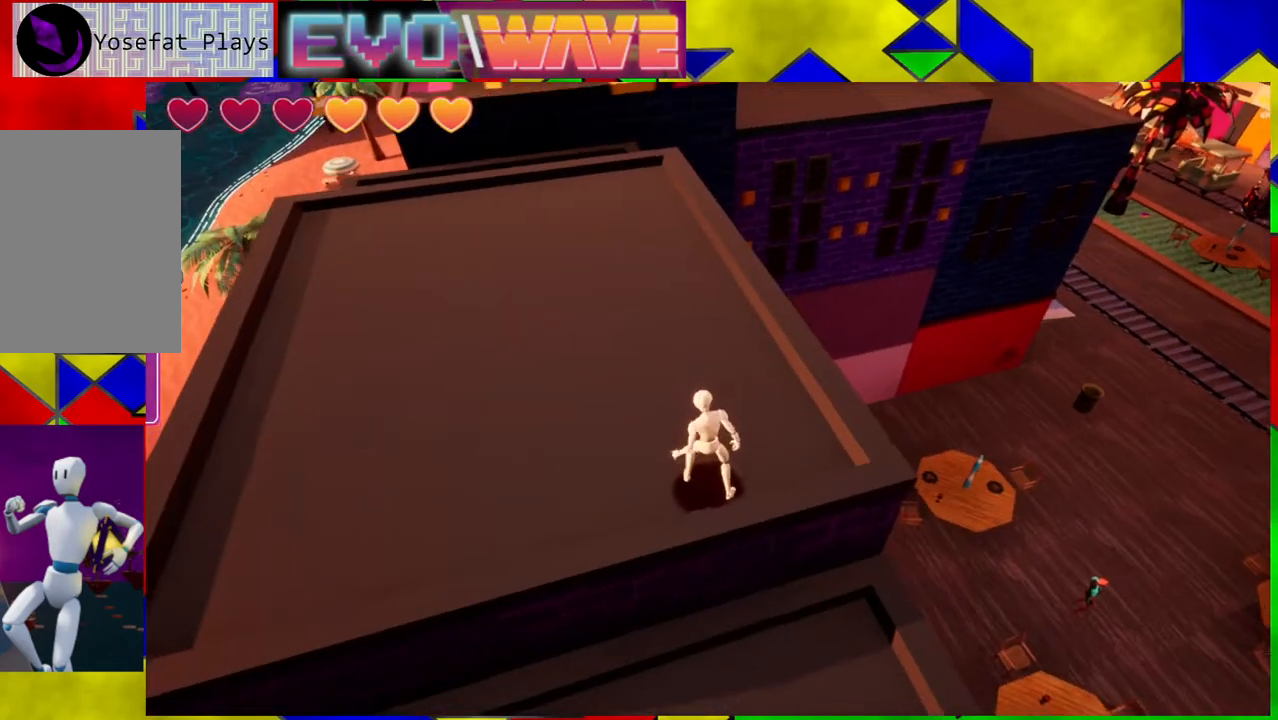
{"buttons": [], "left_stick": "up", "right_stick": "center", "events": []}